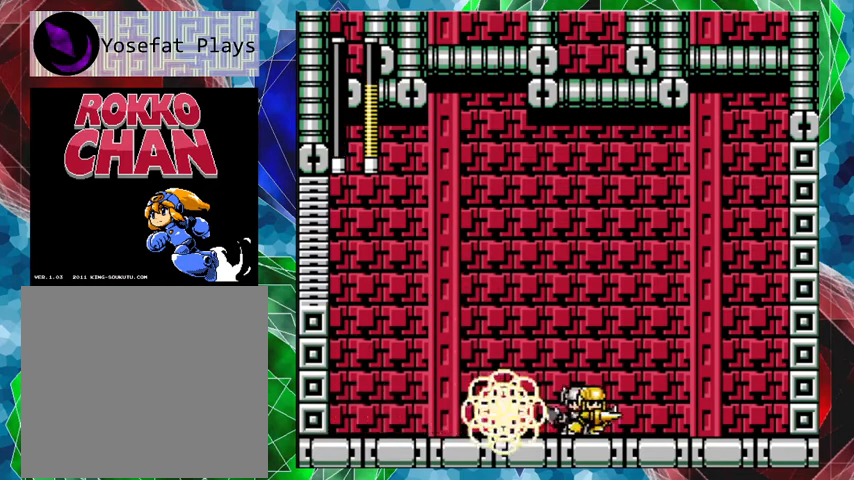
Gameplay with a controller (Nintendo layout); each line is a JSON object with the inputs held at the frame after it. "events" lists button and stick changes between this image and that frame as [ms after this image, input, new state], when the widget could be followed in between. Not read: L3 R3.
{"buttons": [], "left_stick": "center", "right_stick": "center", "events": []}
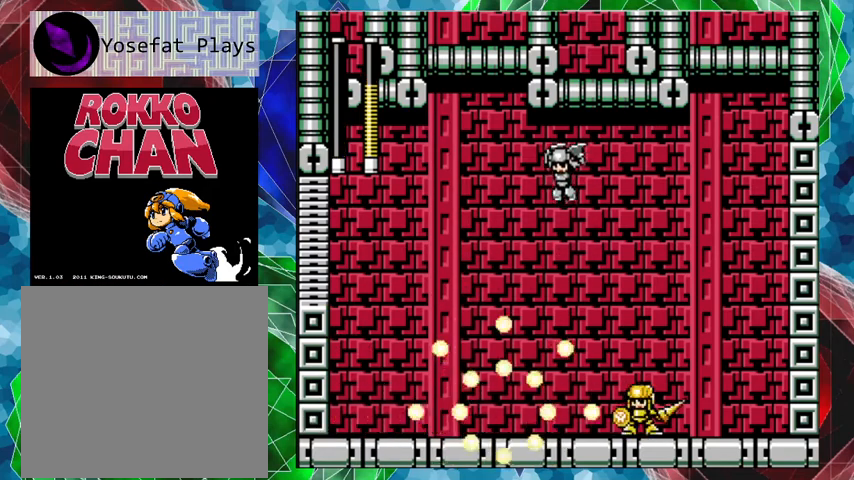
{"buttons": [], "left_stick": "center", "right_stick": "center", "events": []}
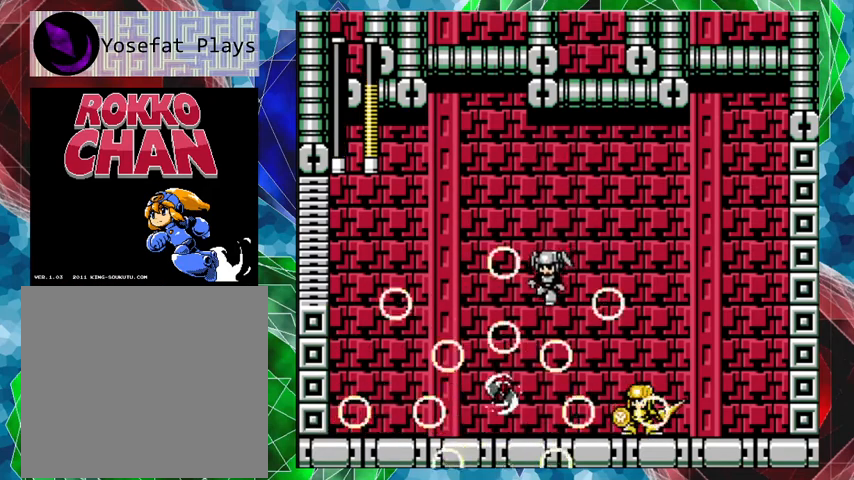
{"buttons": [], "left_stick": "center", "right_stick": "center", "events": []}
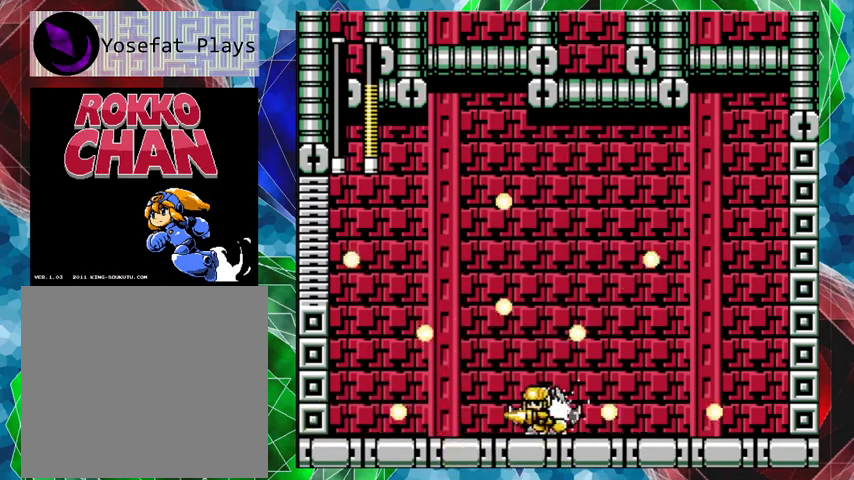
{"buttons": [], "left_stick": "center", "right_stick": "center", "events": []}
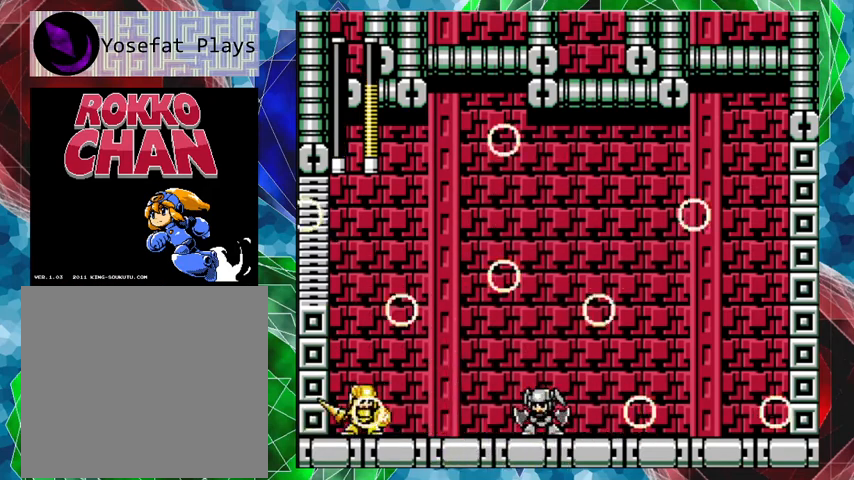
{"buttons": [], "left_stick": "center", "right_stick": "center", "events": []}
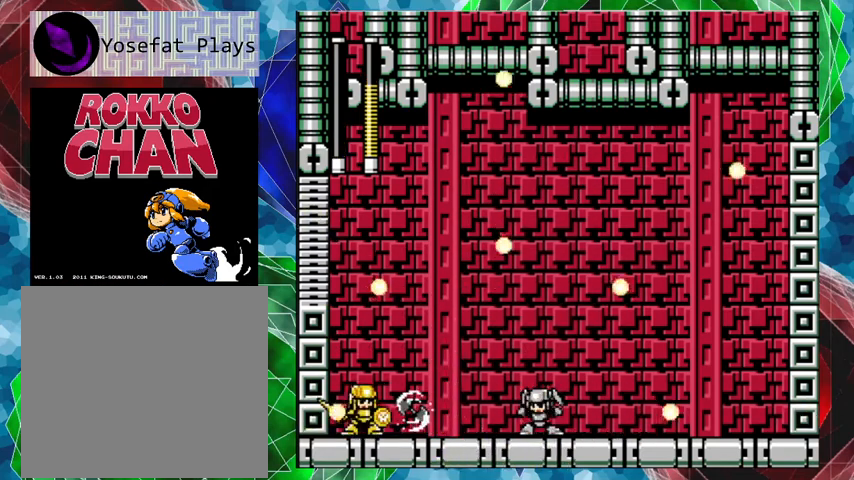
{"buttons": [], "left_stick": "center", "right_stick": "center", "events": []}
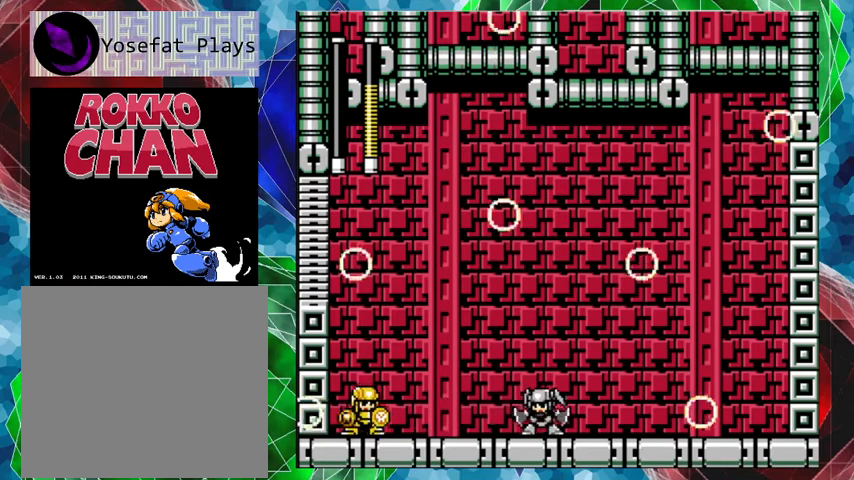
{"buttons": [], "left_stick": "center", "right_stick": "center", "events": []}
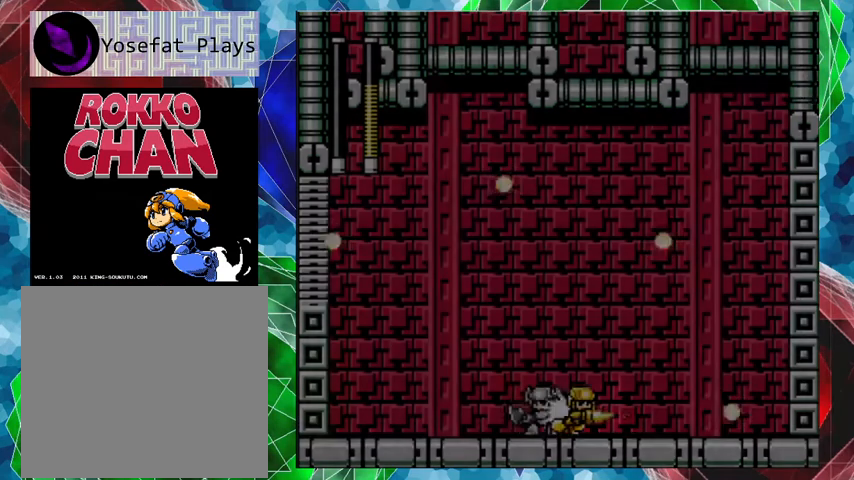
{"buttons": [], "left_stick": "center", "right_stick": "center", "events": []}
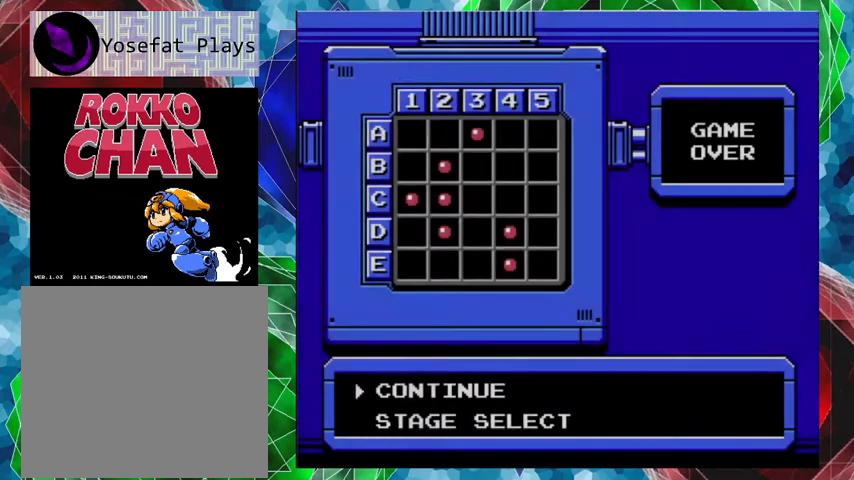
{"buttons": [], "left_stick": "center", "right_stick": "center", "events": []}
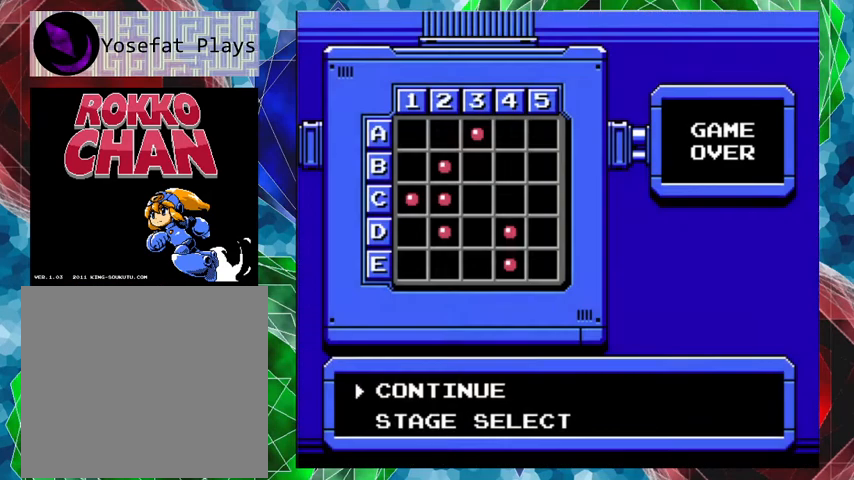
{"buttons": [], "left_stick": "center", "right_stick": "center", "events": [[300, "B", "down"], [433, "B", "up"]]}
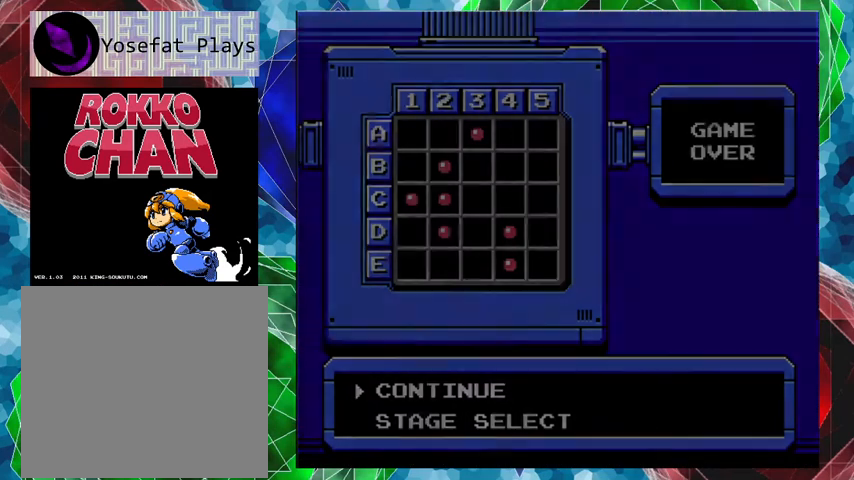
{"buttons": [], "left_stick": "center", "right_stick": "center", "events": []}
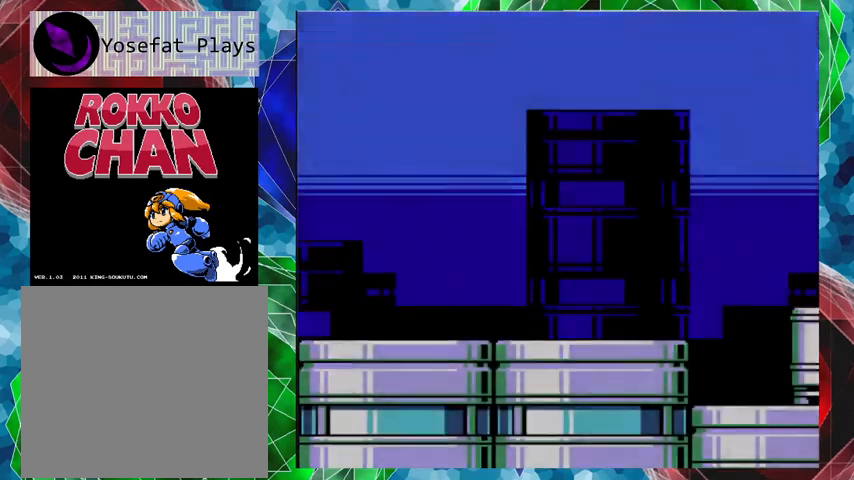
{"buttons": [], "left_stick": "center", "right_stick": "center", "events": []}
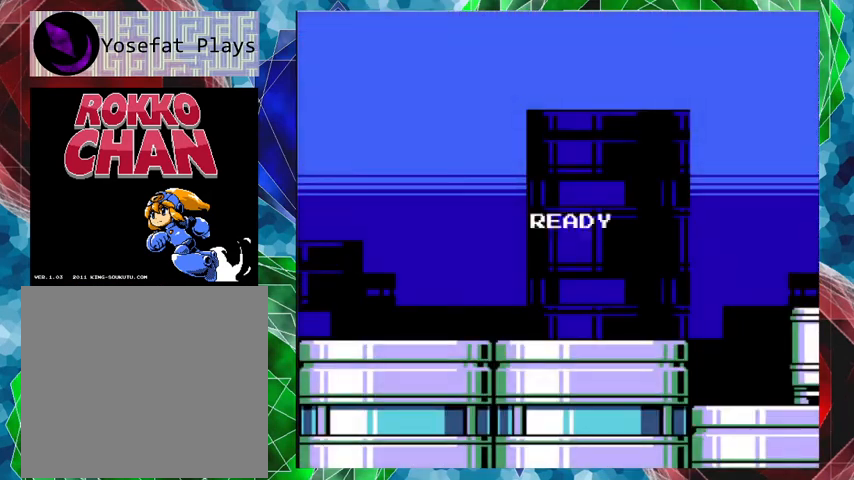
{"buttons": [], "left_stick": "center", "right_stick": "center", "events": []}
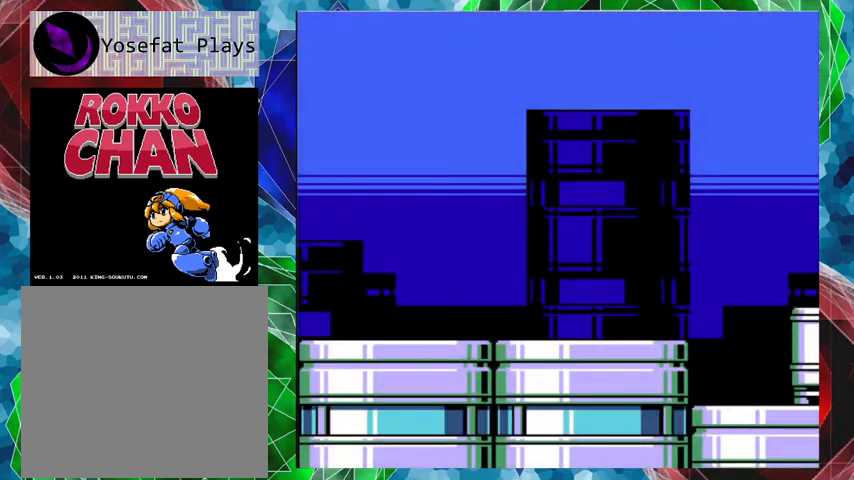
{"buttons": [], "left_stick": "center", "right_stick": "center", "events": []}
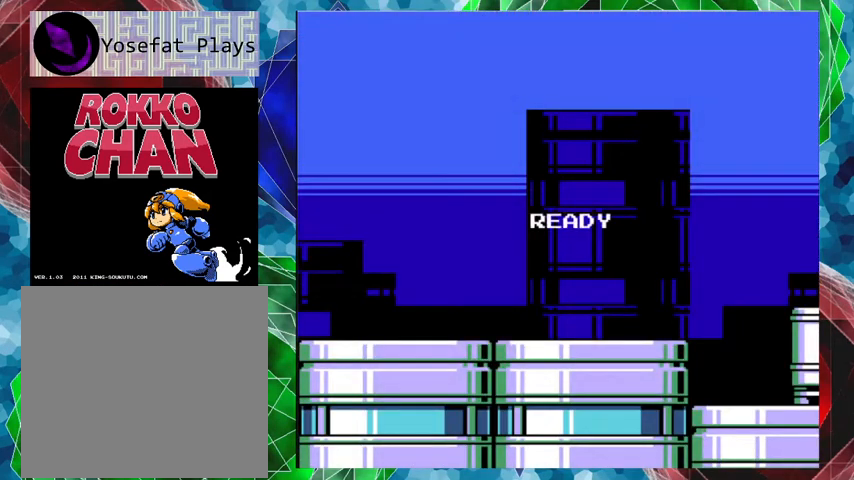
{"buttons": ["DPAD_RIGHT"], "left_stick": "center", "right_stick": "center", "events": [[133, "DPAD_RIGHT", "down"], [333, "DPAD_UP", "down"], [500, "DPAD_UP", "up"]]}
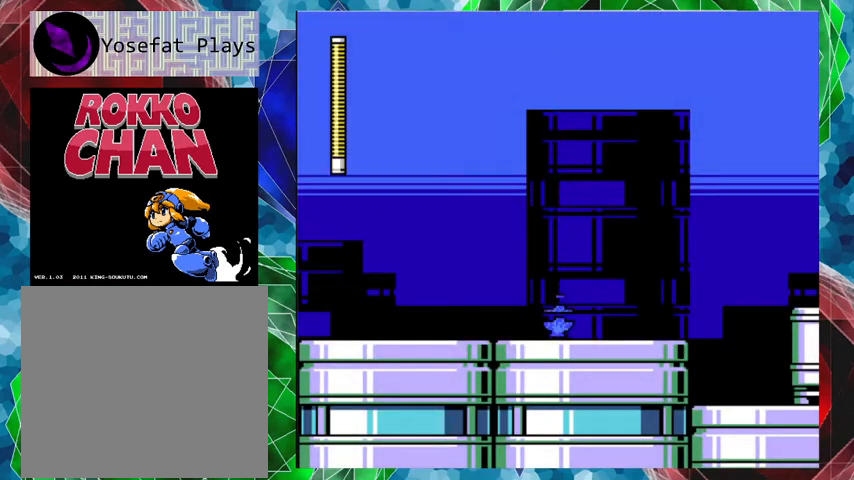
{"buttons": ["Y", "DPAD_RIGHT"], "left_stick": "center", "right_stick": "center", "events": [[467, "Y", "down"]]}
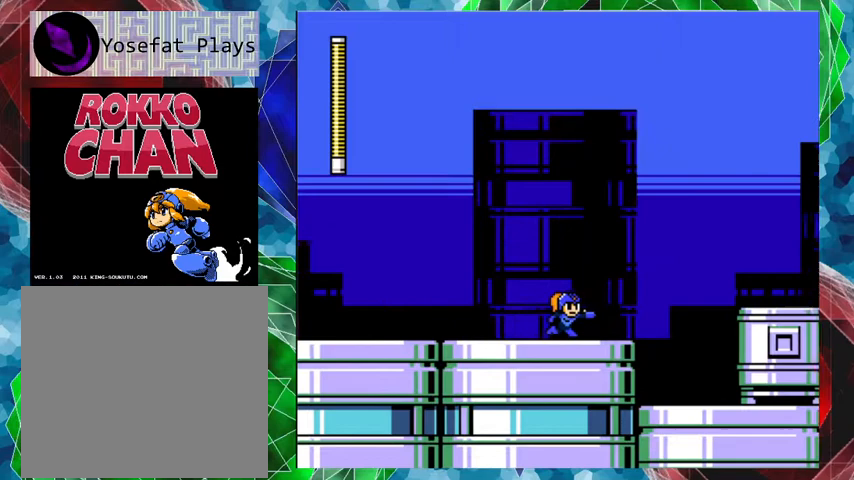
{"buttons": ["Y", "DPAD_RIGHT"], "left_stick": "center", "right_stick": "center", "events": [[100, "Y", "up"], [267, "B", "down"], [433, "Y", "down"], [467, "B", "up"]]}
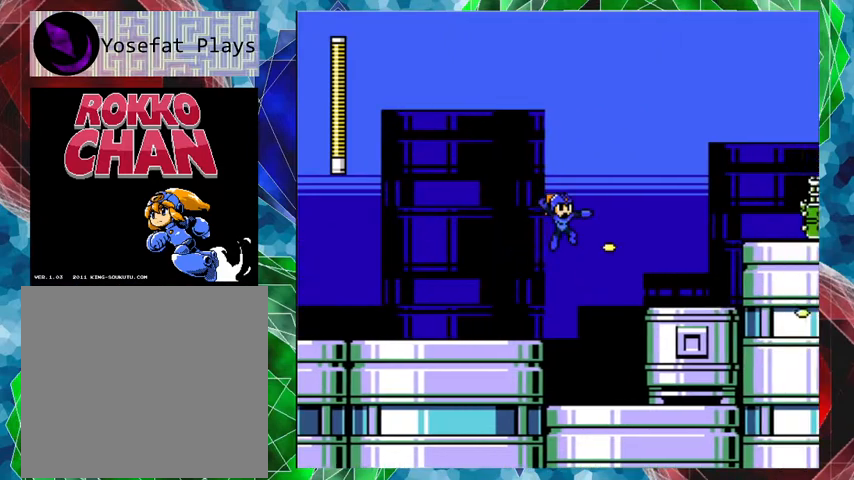
{"buttons": [], "left_stick": "center", "right_stick": "center", "events": [[33, "Y", "up"], [100, "Y", "down"], [167, "Y", "up"], [267, "Y", "down"], [333, "Y", "up"], [400, "DPAD_RIGHT", "up"], [400, "Y", "down"], [500, "Y", "up"]]}
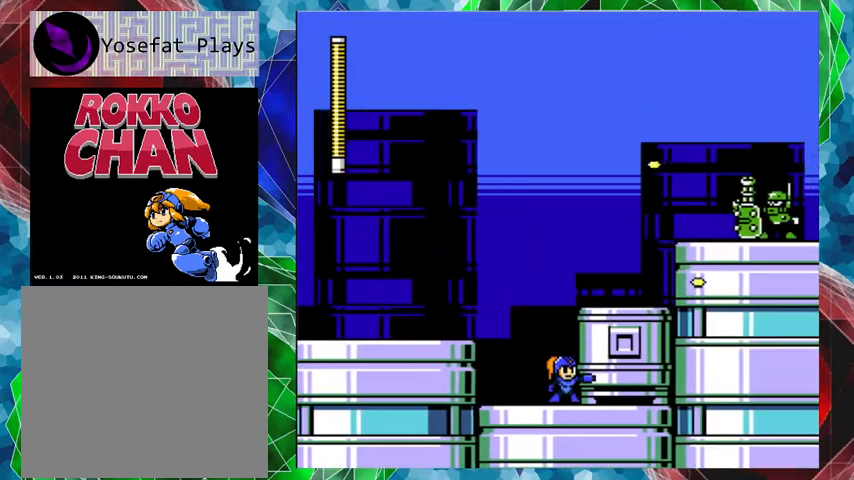
{"buttons": ["B"], "left_stick": "center", "right_stick": "center", "events": [[267, "B", "down"]]}
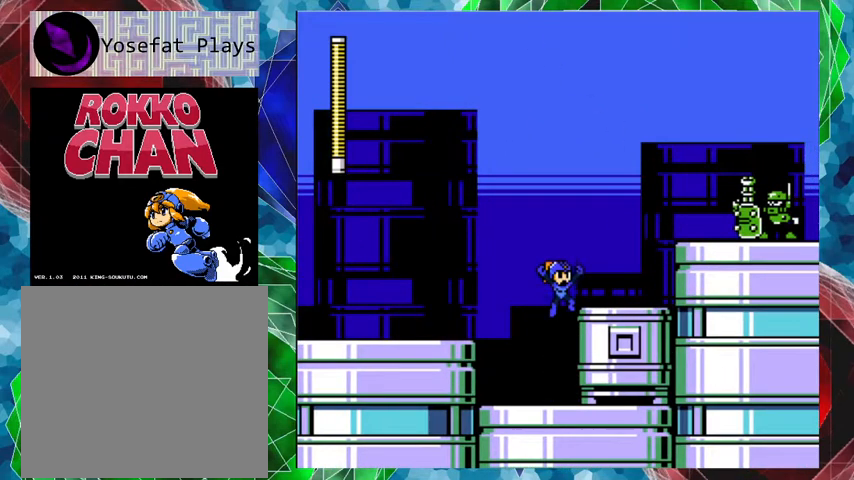
{"buttons": [], "left_stick": "center", "right_stick": "center", "events": [[33, "DPAD_RIGHT", "down"], [67, "B", "up"], [267, "R1", "down"], [400, "DPAD_RIGHT", "up"], [433, "R1", "up"]]}
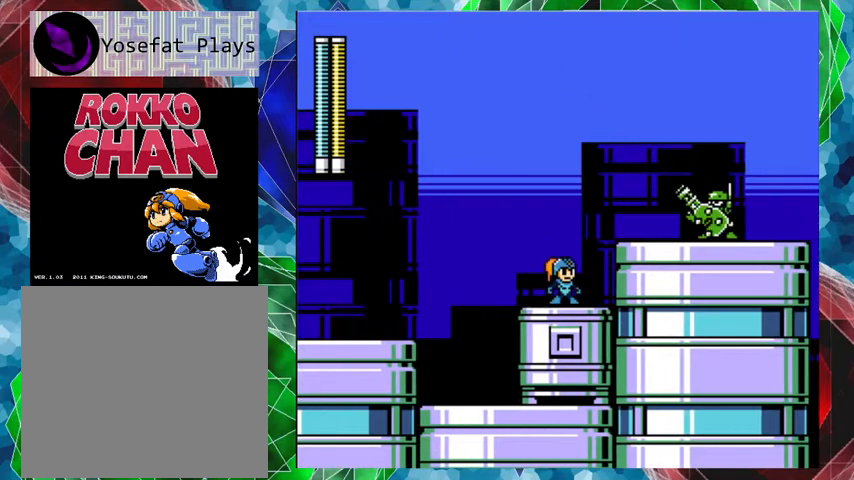
{"buttons": ["R1", "DPAD_RIGHT"], "left_stick": "center", "right_stick": "center", "events": [[367, "DPAD_RIGHT", "down"], [467, "DPAD_UP", "down"], [467, "R1", "down"], [500, "DPAD_UP", "up"]]}
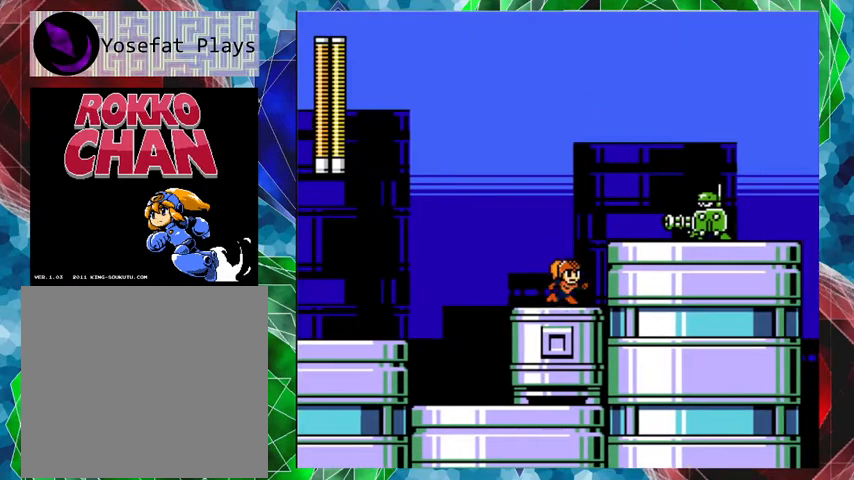
{"buttons": [], "left_stick": "center", "right_stick": "center", "events": [[133, "R1", "up"], [200, "DPAD_RIGHT", "up"]]}
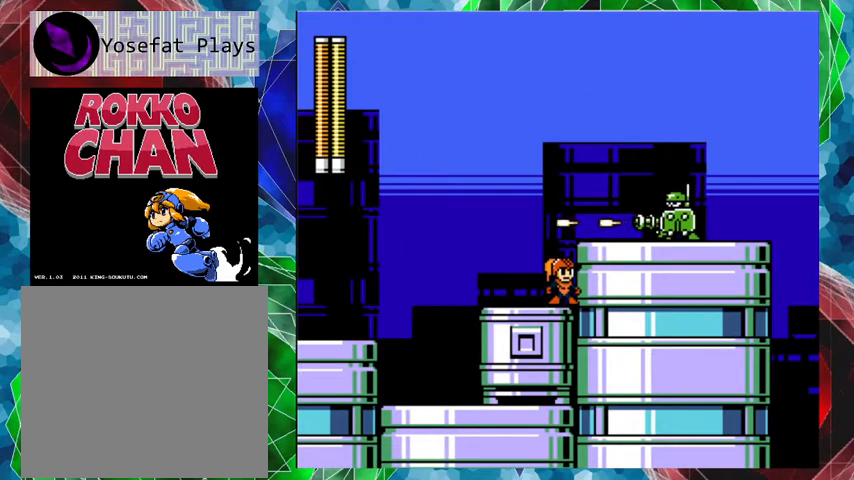
{"buttons": [], "left_stick": "center", "right_stick": "center", "events": []}
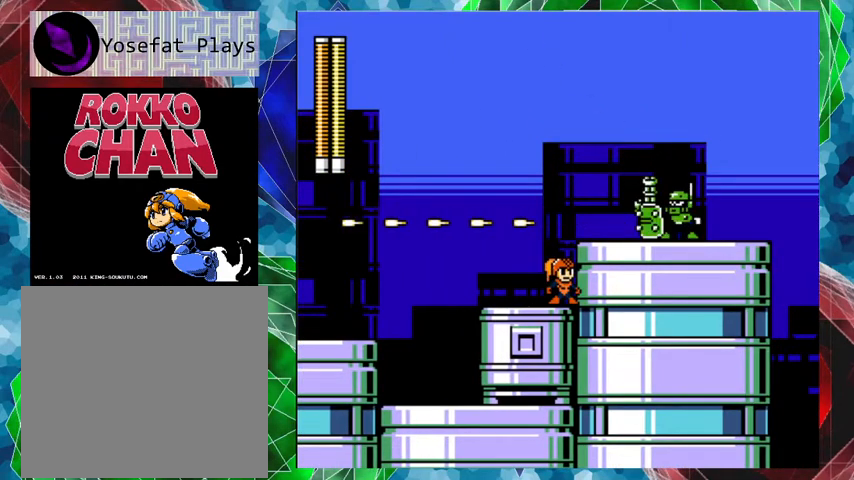
{"buttons": [], "left_stick": "center", "right_stick": "center", "events": [[233, "B", "down"], [367, "Y", "down"], [433, "B", "up"], [467, "Y", "up"]]}
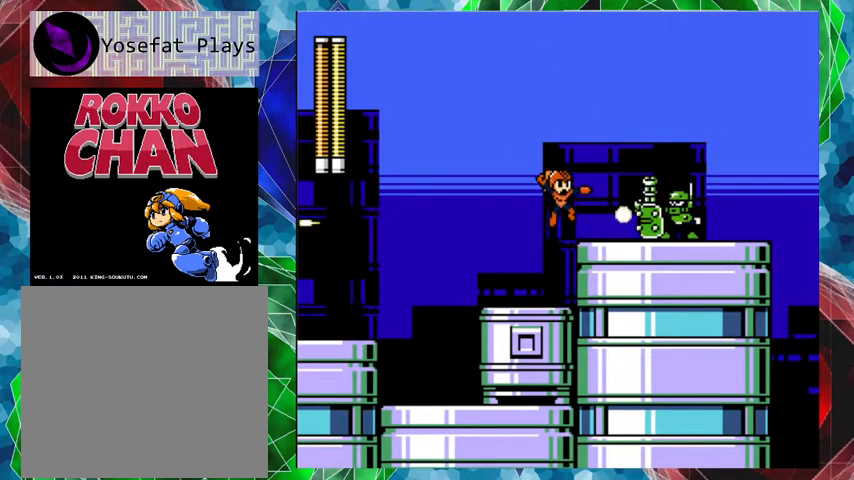
{"buttons": [], "left_stick": "center", "right_stick": "center", "events": []}
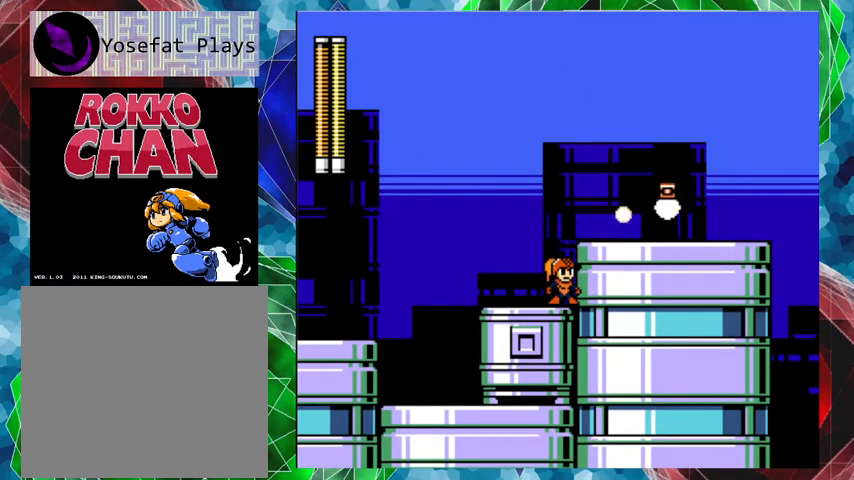
{"buttons": ["DPAD_RIGHT"], "left_stick": "center", "right_stick": "center", "events": [[233, "B", "down"], [367, "DPAD_RIGHT", "down"], [433, "B", "up"]]}
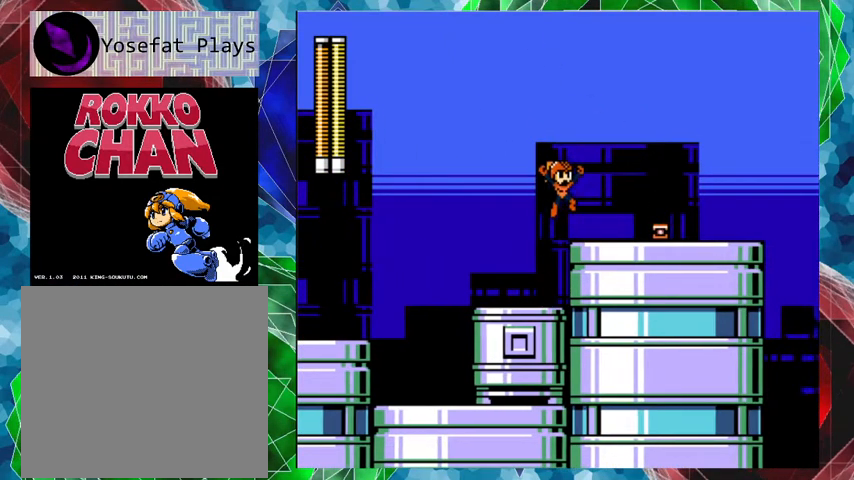
{"buttons": ["R1"], "left_stick": "center", "right_stick": "center", "events": [[133, "DPAD_RIGHT", "up"], [267, "R1", "down"], [333, "R1", "up"], [467, "R1", "down"]]}
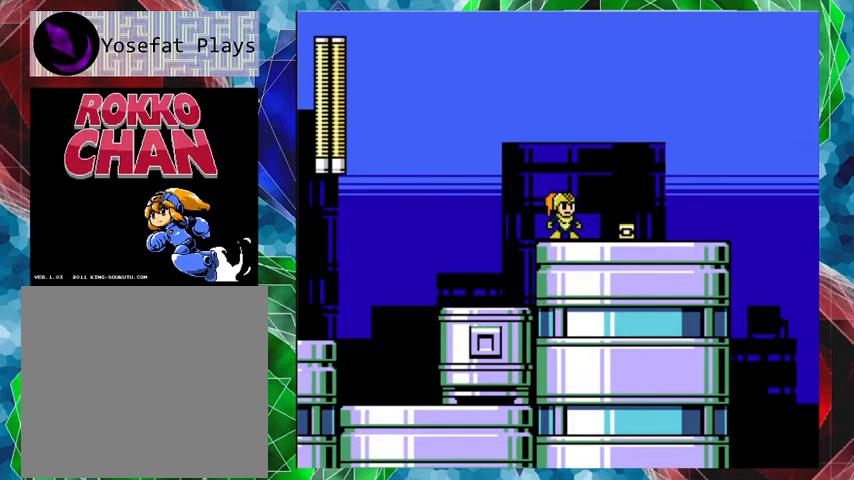
{"buttons": ["R1"], "left_stick": "center", "right_stick": "center", "events": [[33, "R1", "up"], [133, "R1", "down"], [233, "R1", "up"], [433, "R1", "down"]]}
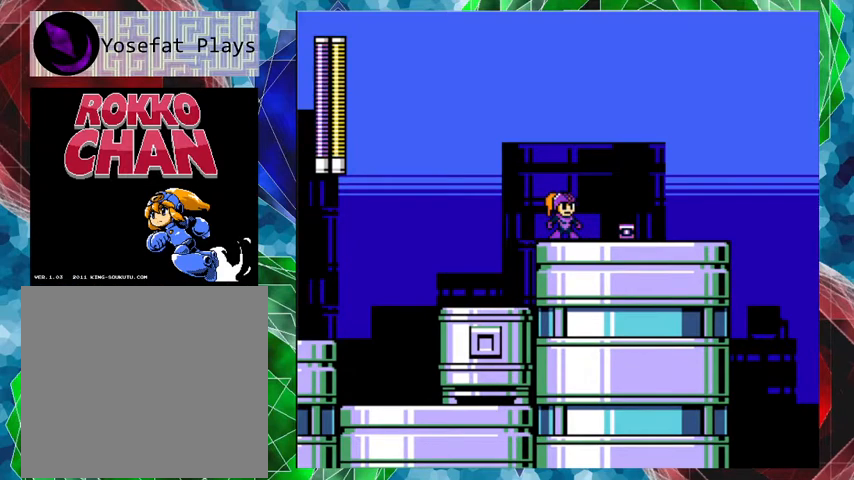
{"buttons": [], "left_stick": "center", "right_stick": "center", "events": [[67, "R1", "up"], [367, "R1", "down"], [500, "R1", "up"]]}
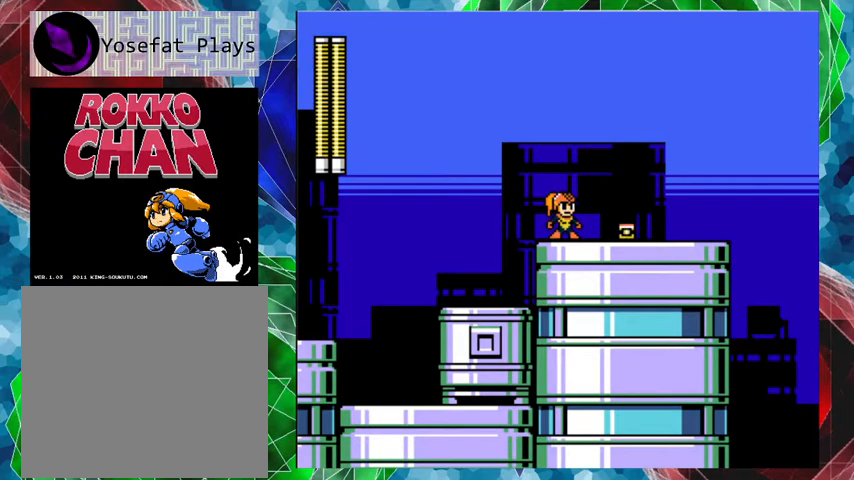
{"buttons": [], "left_stick": "center", "right_stick": "center", "events": [[233, "R1", "down"], [400, "R1", "up"]]}
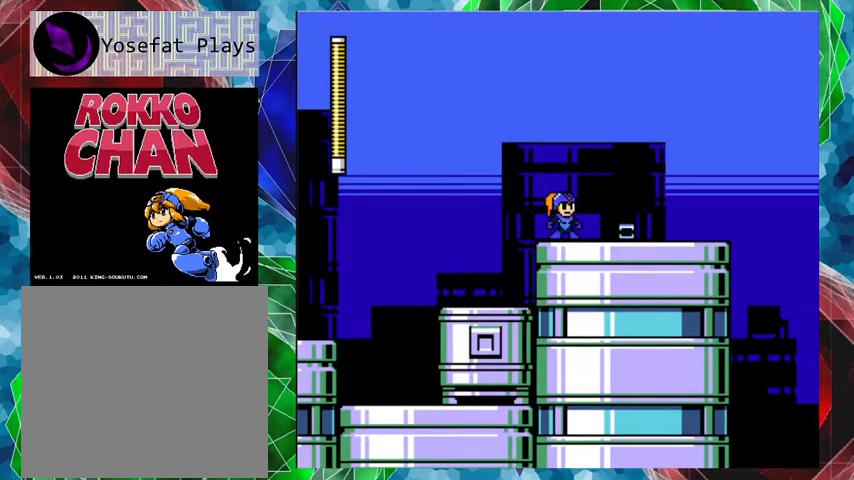
{"buttons": ["DPAD_RIGHT"], "left_stick": "center", "right_stick": "center", "events": [[67, "DPAD_RIGHT", "down"]]}